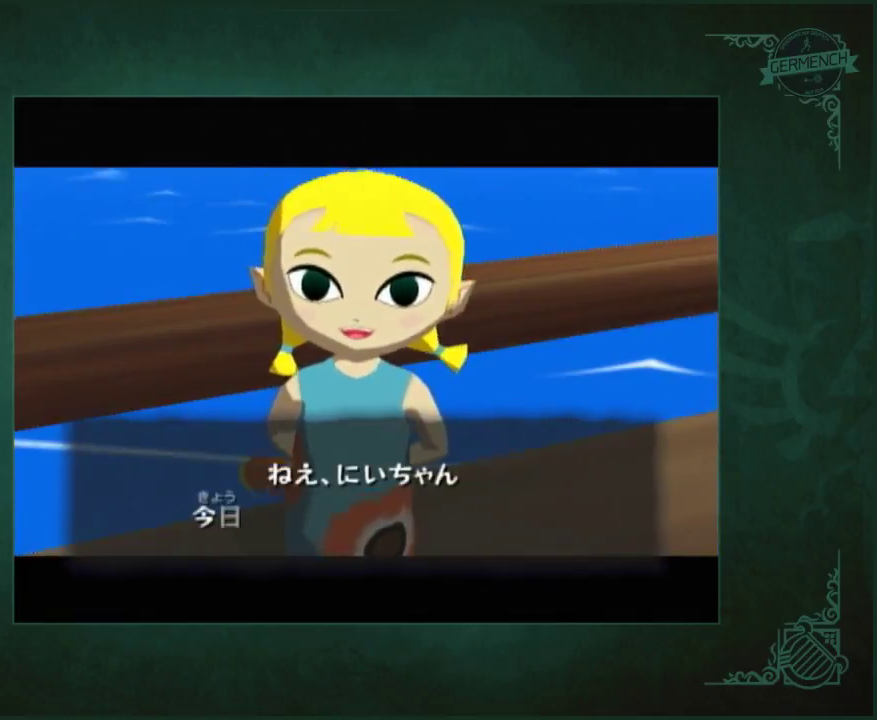
Gameplay with a controller (Nintendo layout); each line is a JSON object with the inputs held at the frame after it. Not read: L1 L2 L3 R3.
{"buttons": ["B"], "left_stick": "center", "right_stick": "center"}
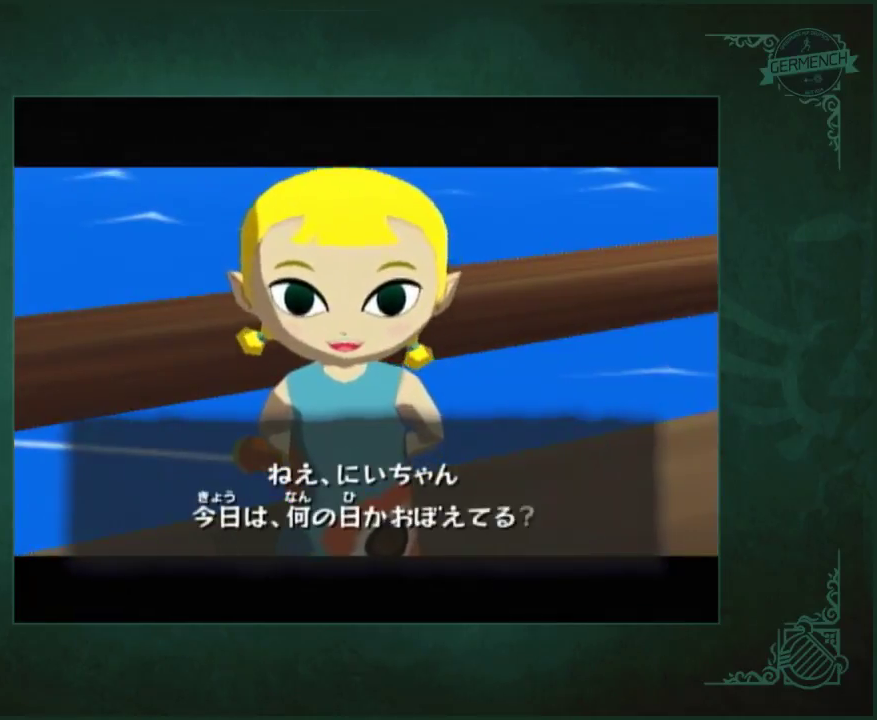
{"buttons": [], "left_stick": "center", "right_stick": "center"}
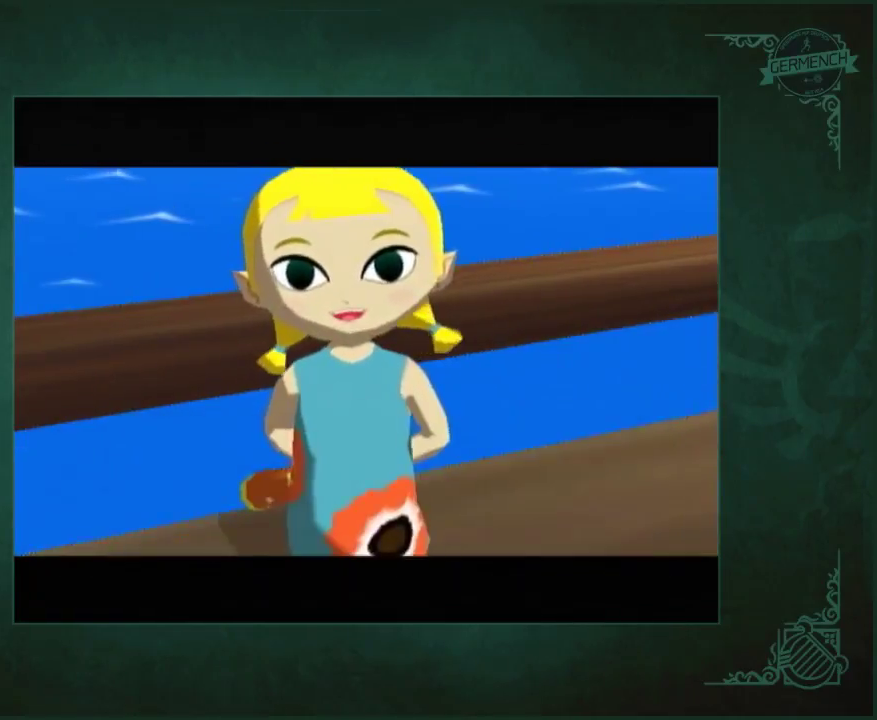
{"buttons": [], "left_stick": "center", "right_stick": "center"}
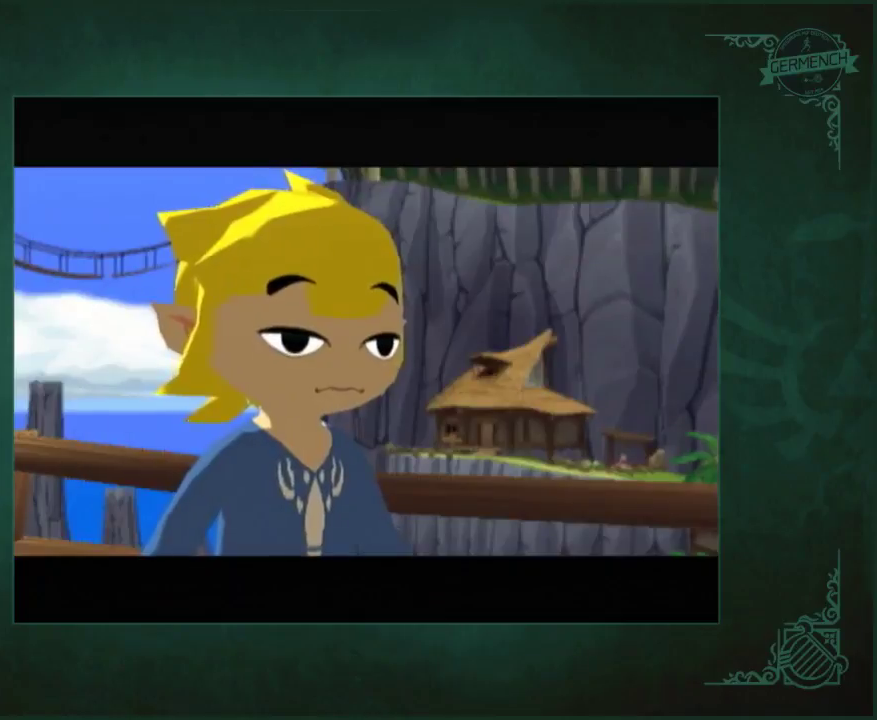
{"buttons": ["B"], "left_stick": "center", "right_stick": "center"}
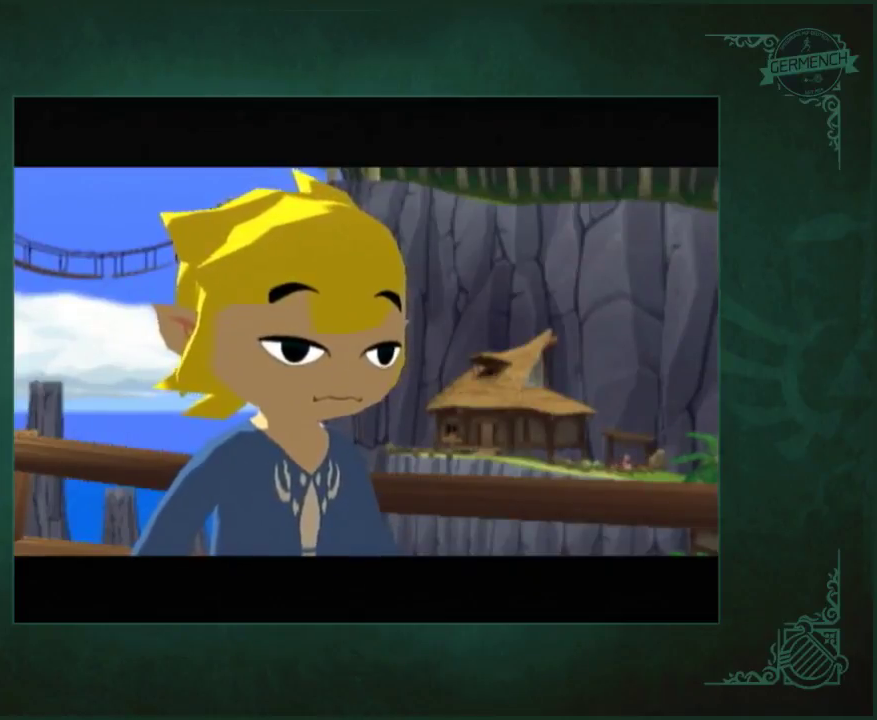
{"buttons": ["B"], "left_stick": "center", "right_stick": "center"}
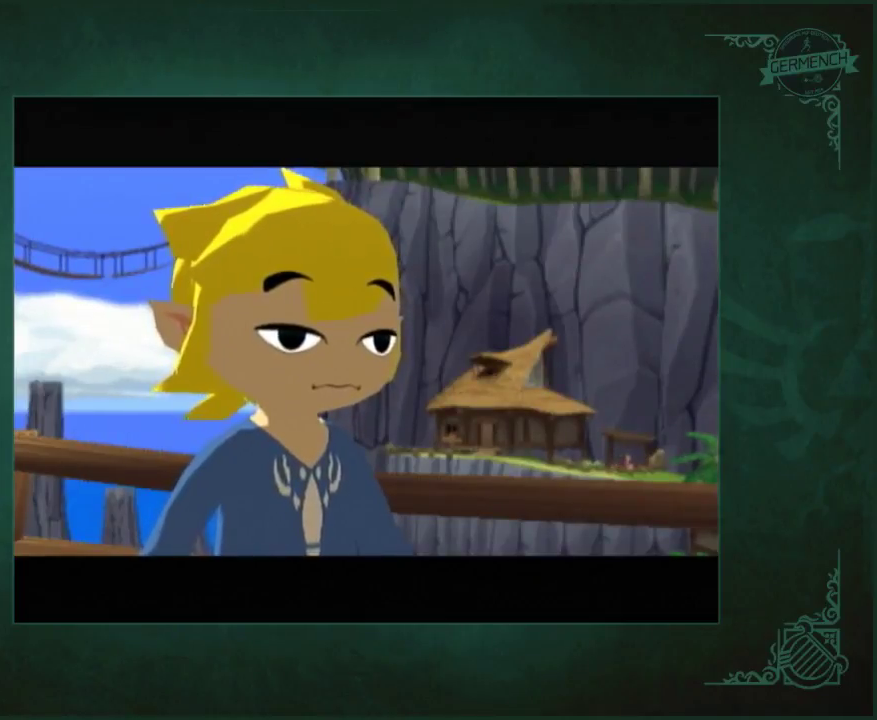
{"buttons": ["B"], "left_stick": "center", "right_stick": "center"}
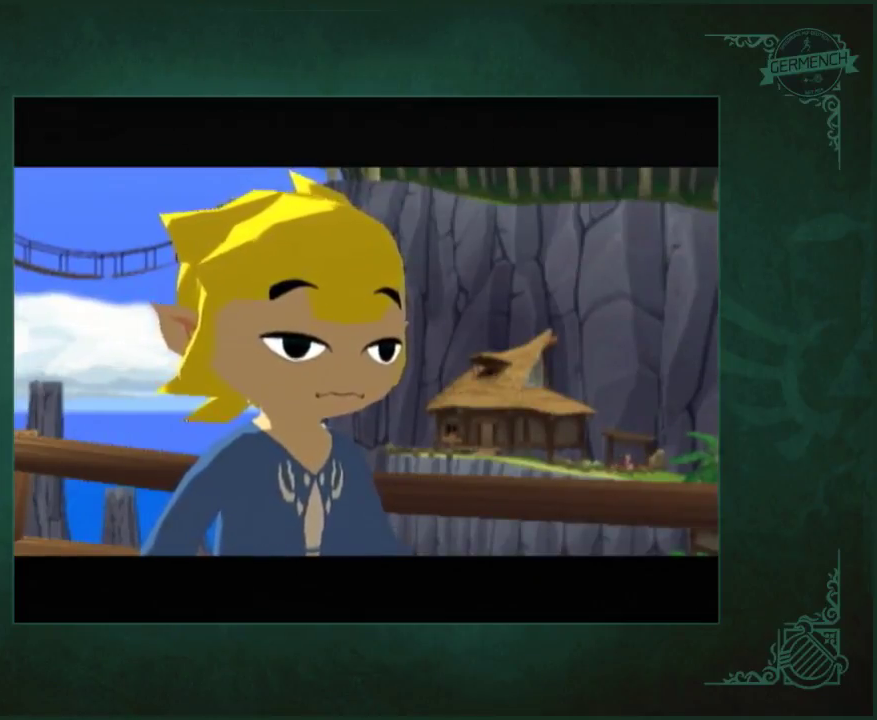
{"buttons": ["B"], "left_stick": "center", "right_stick": "center"}
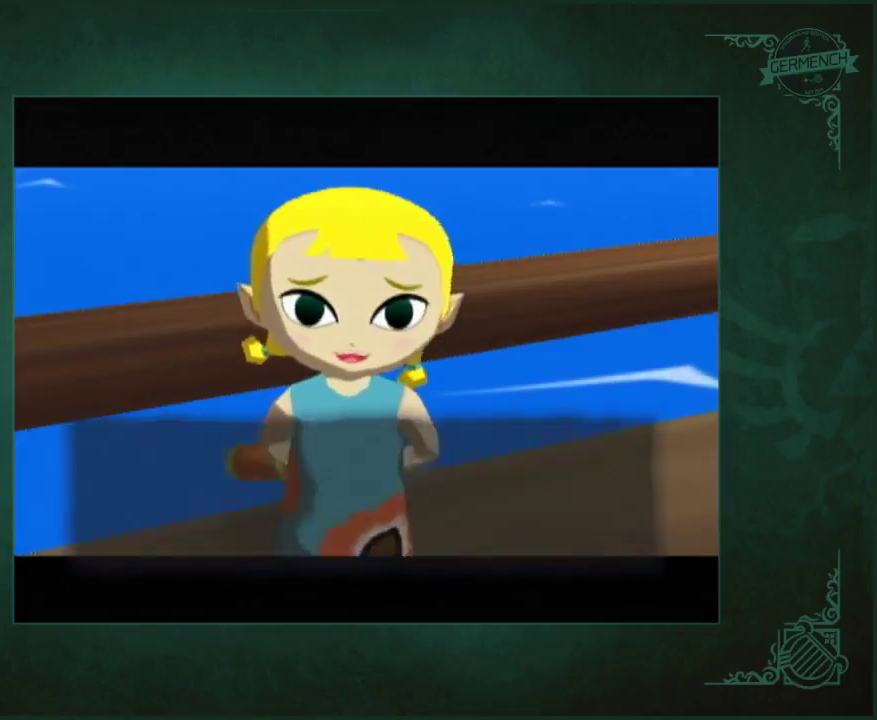
{"buttons": ["B"], "left_stick": "center", "right_stick": "center"}
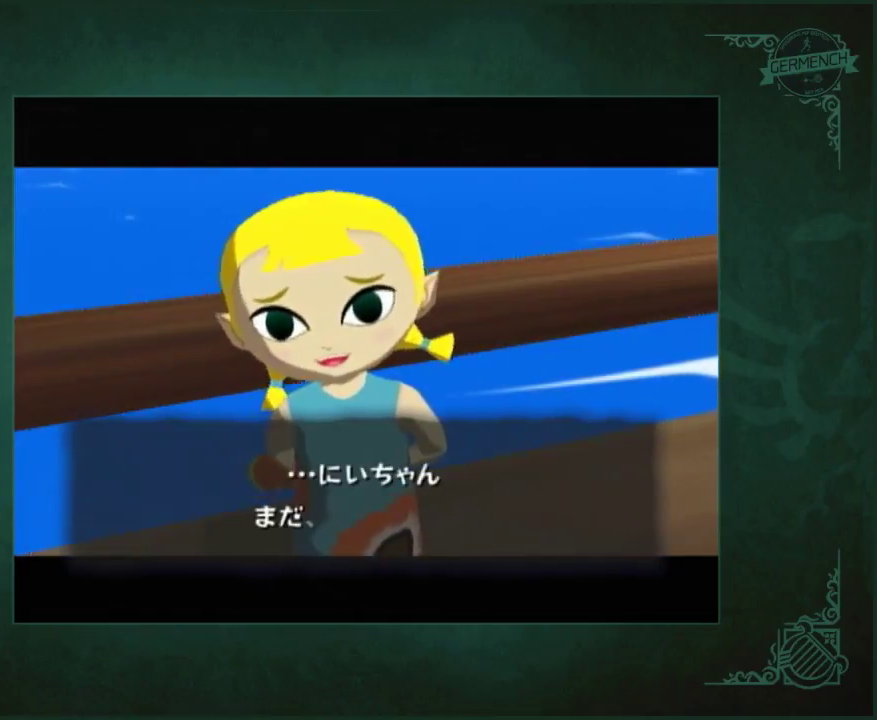
{"buttons": [], "left_stick": "center", "right_stick": "center"}
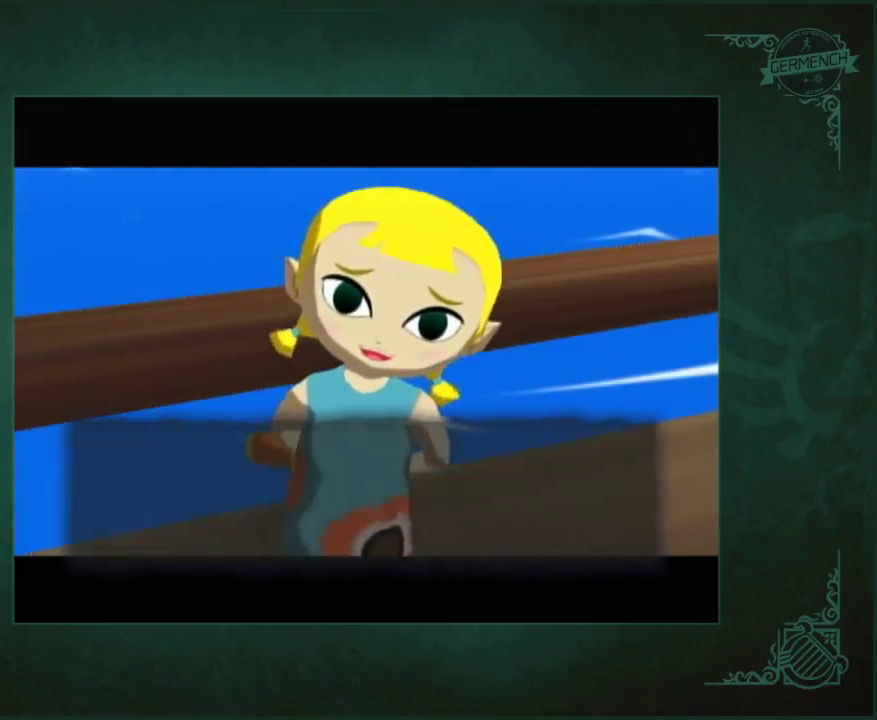
{"buttons": ["A"], "left_stick": "center", "right_stick": "center"}
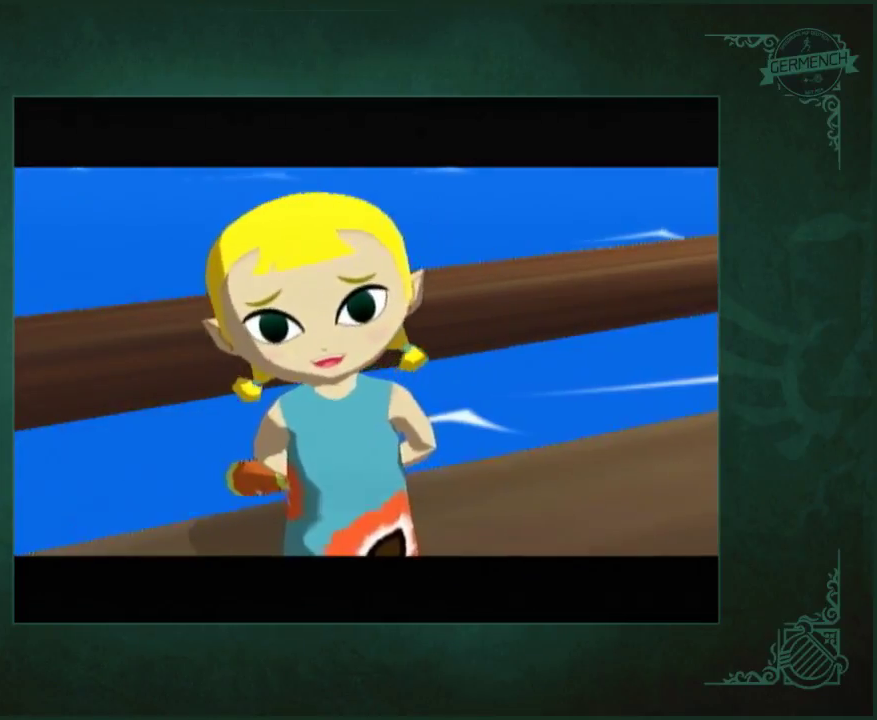
{"buttons": ["A"], "left_stick": "center", "right_stick": "center"}
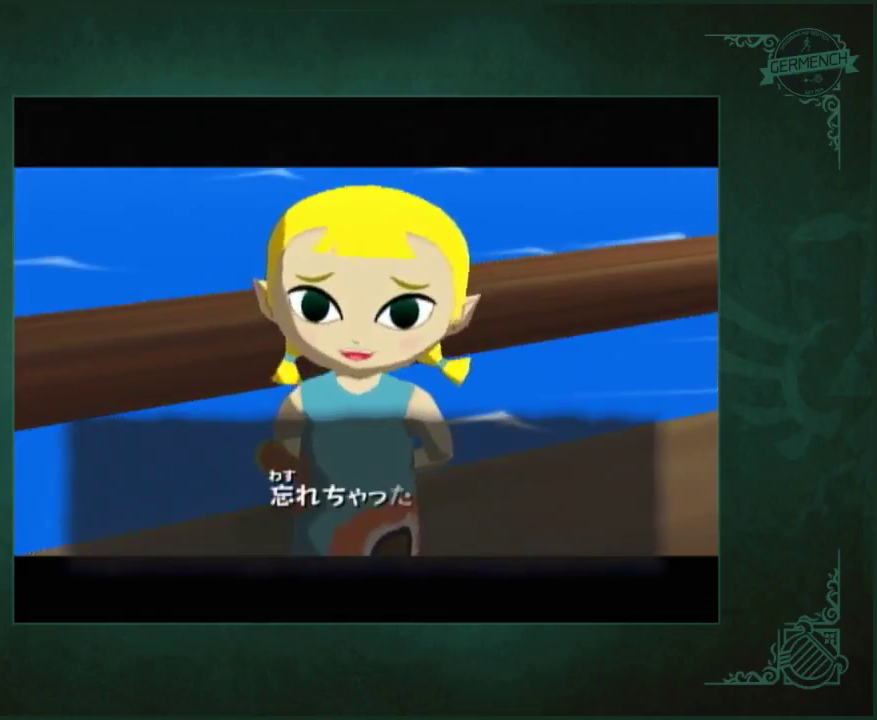
{"buttons": [], "left_stick": "center", "right_stick": "center"}
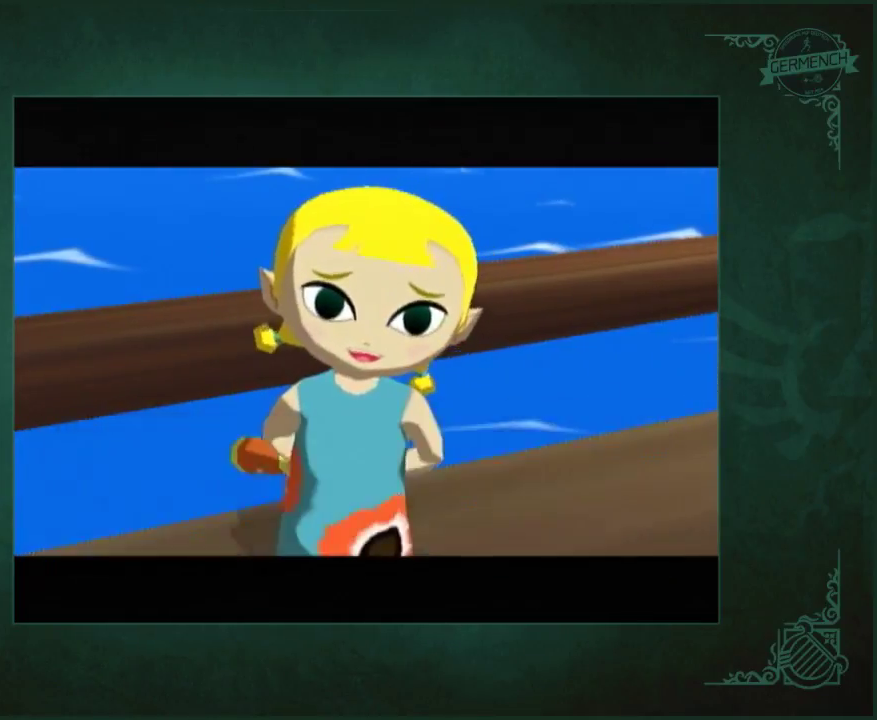
{"buttons": [], "left_stick": "center", "right_stick": "center"}
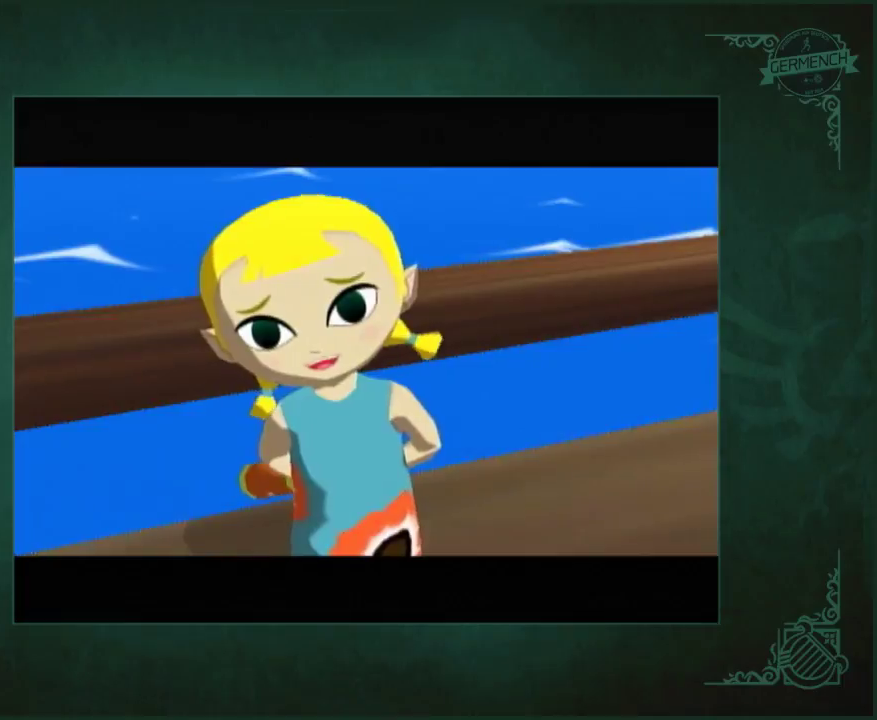
{"buttons": [], "left_stick": "center", "right_stick": "center"}
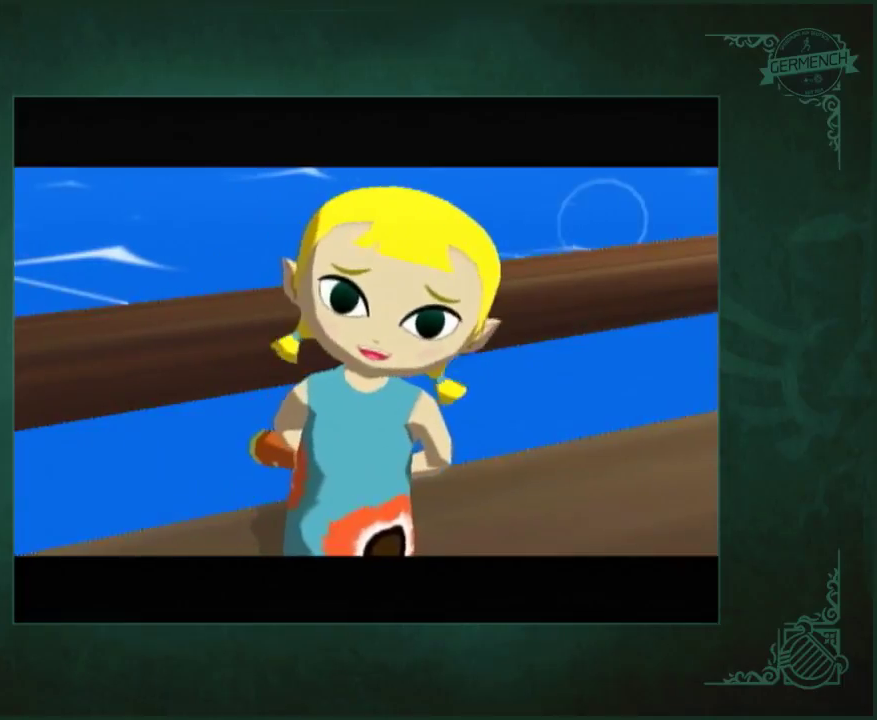
{"buttons": [], "left_stick": "center", "right_stick": "center"}
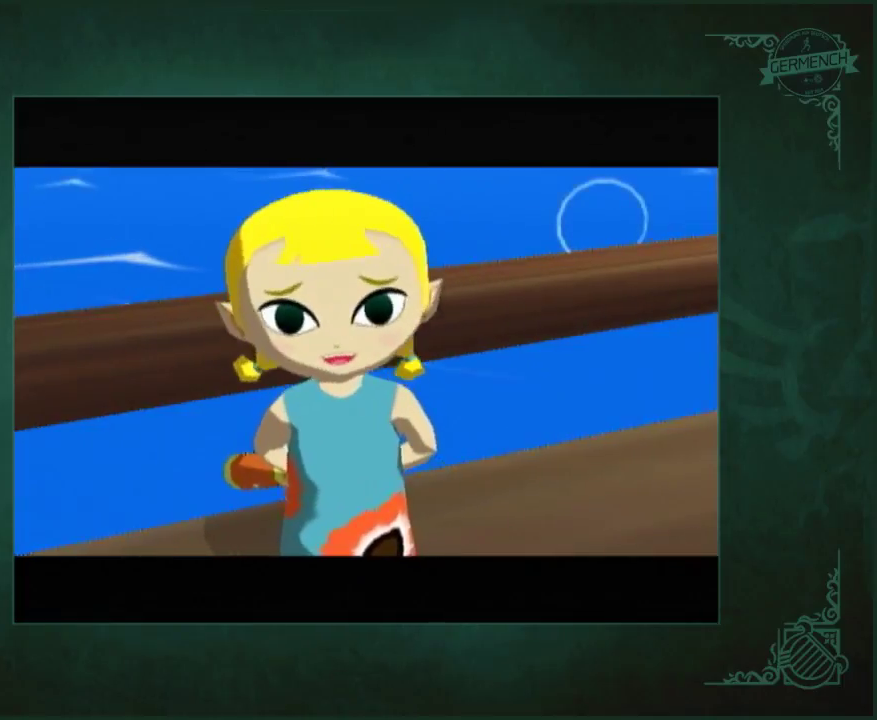
{"buttons": ["A"], "left_stick": "center", "right_stick": "center"}
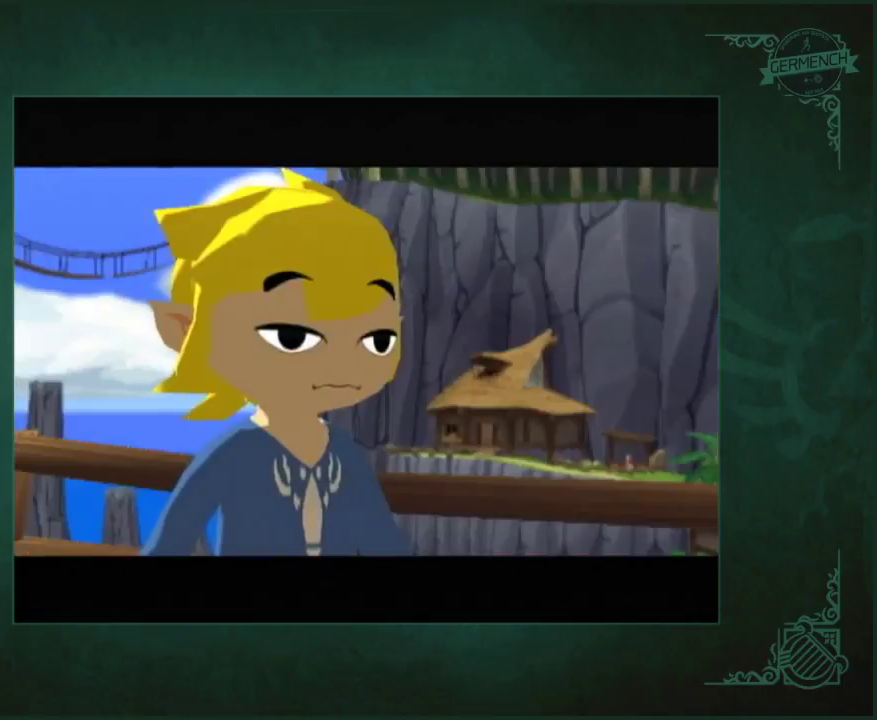
{"buttons": [], "left_stick": "center", "right_stick": "center"}
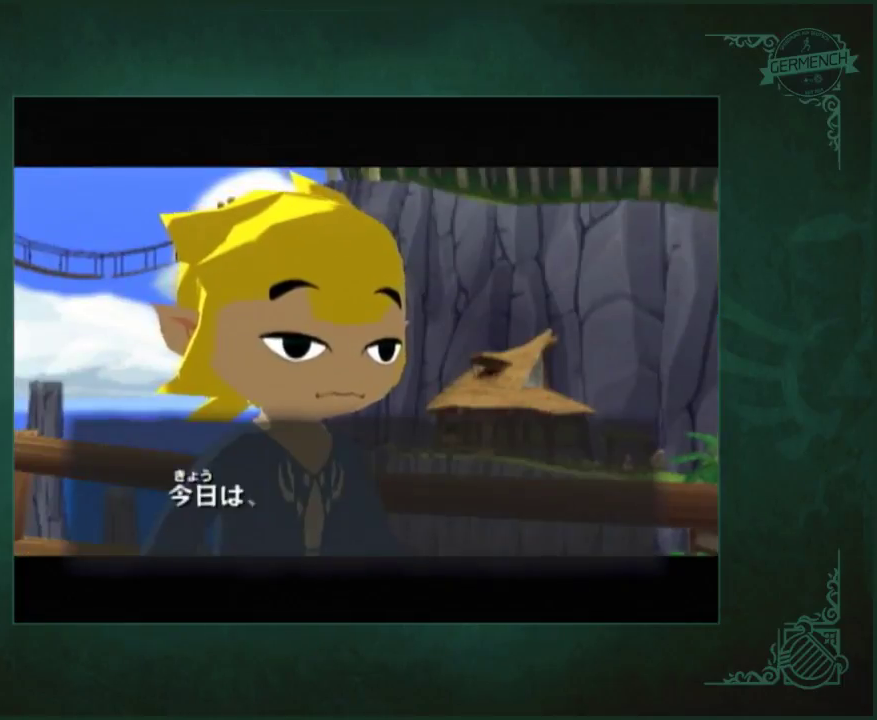
{"buttons": [], "left_stick": "center", "right_stick": "center"}
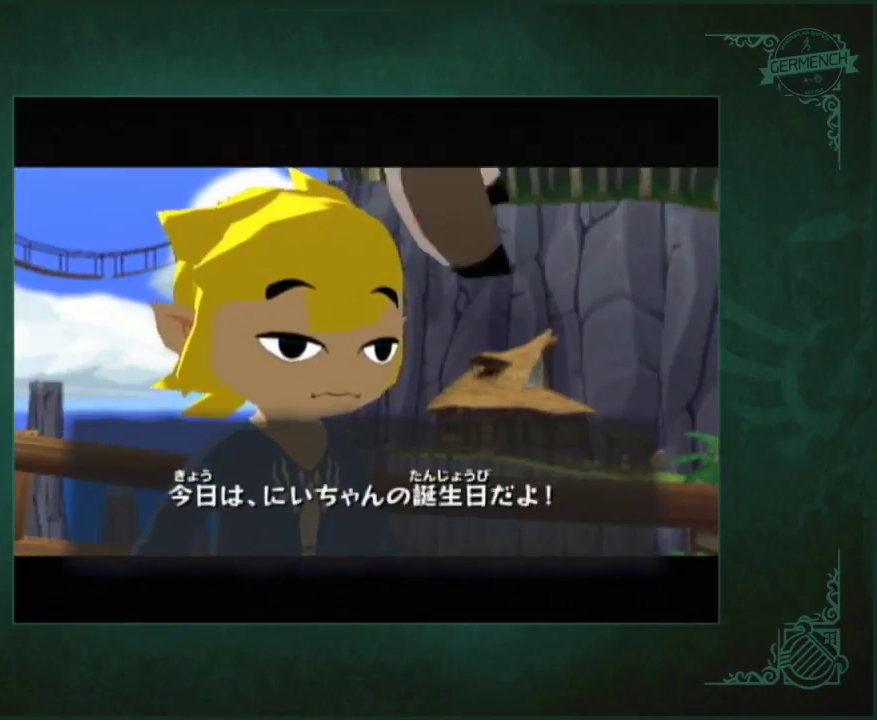
{"buttons": [], "left_stick": "center", "right_stick": "center"}
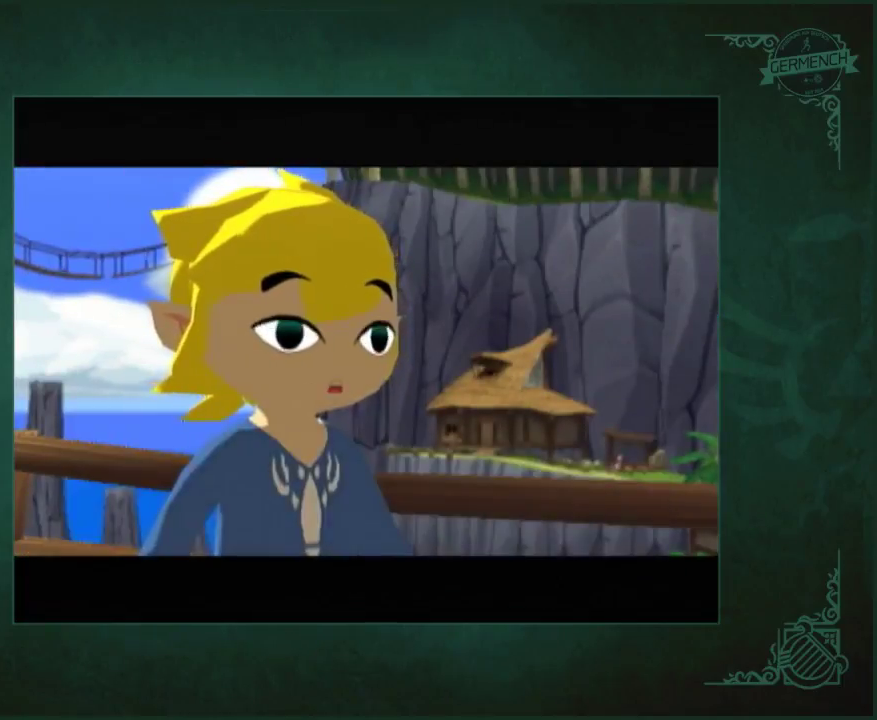
{"buttons": [], "left_stick": "center", "right_stick": "center"}
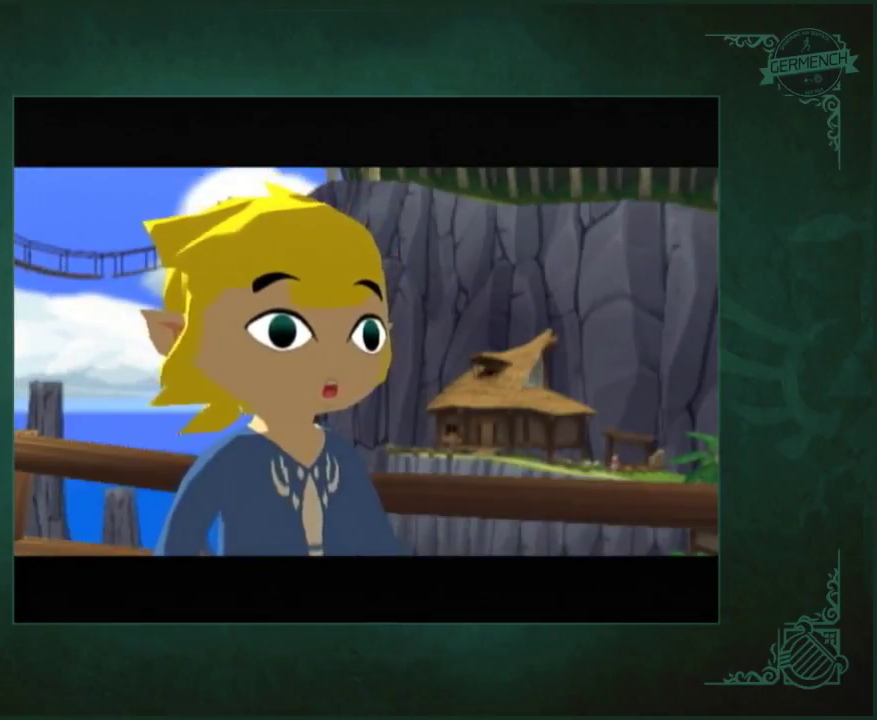
{"buttons": ["B"], "left_stick": "center", "right_stick": "center"}
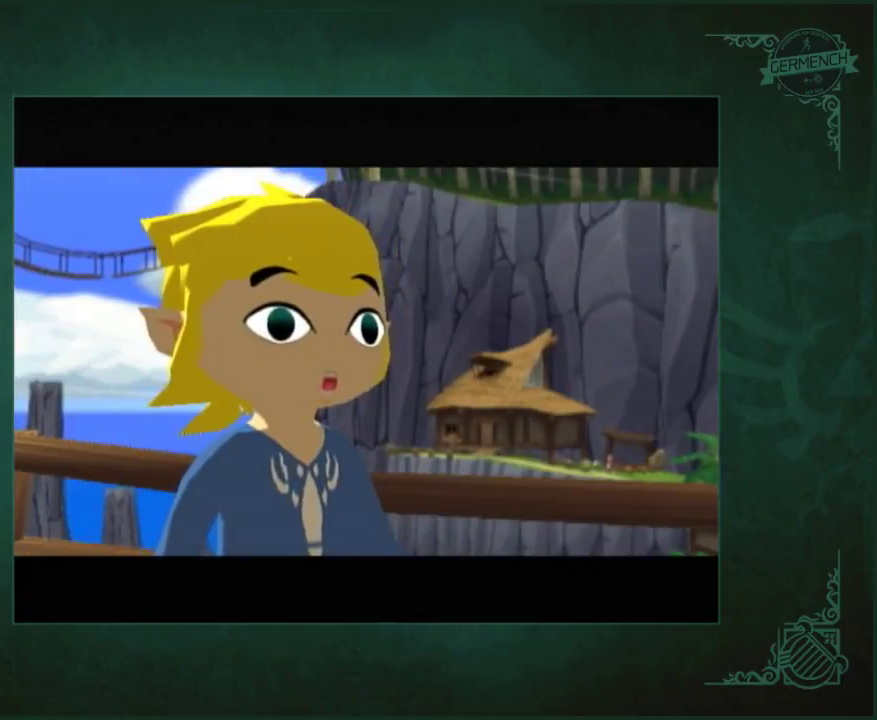
{"buttons": [], "left_stick": "center", "right_stick": "center"}
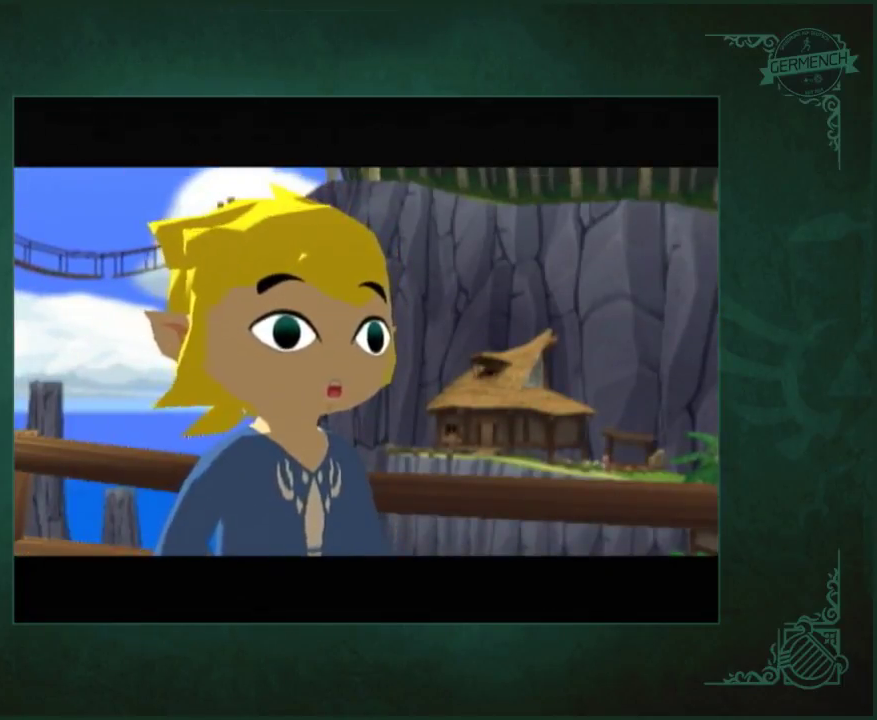
{"buttons": ["A"], "left_stick": "center", "right_stick": "center"}
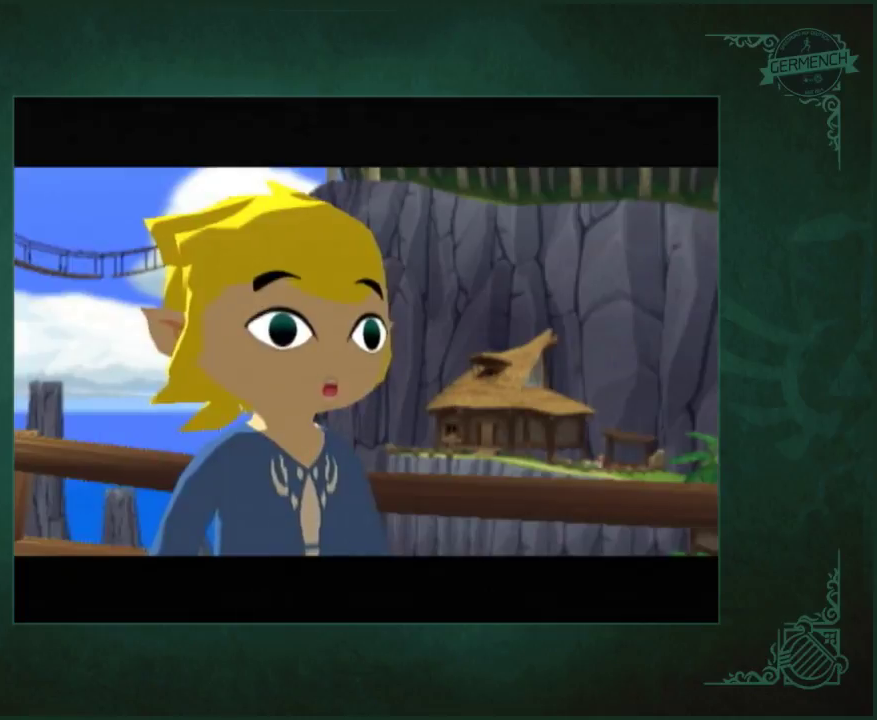
{"buttons": ["A"], "left_stick": "center", "right_stick": "center"}
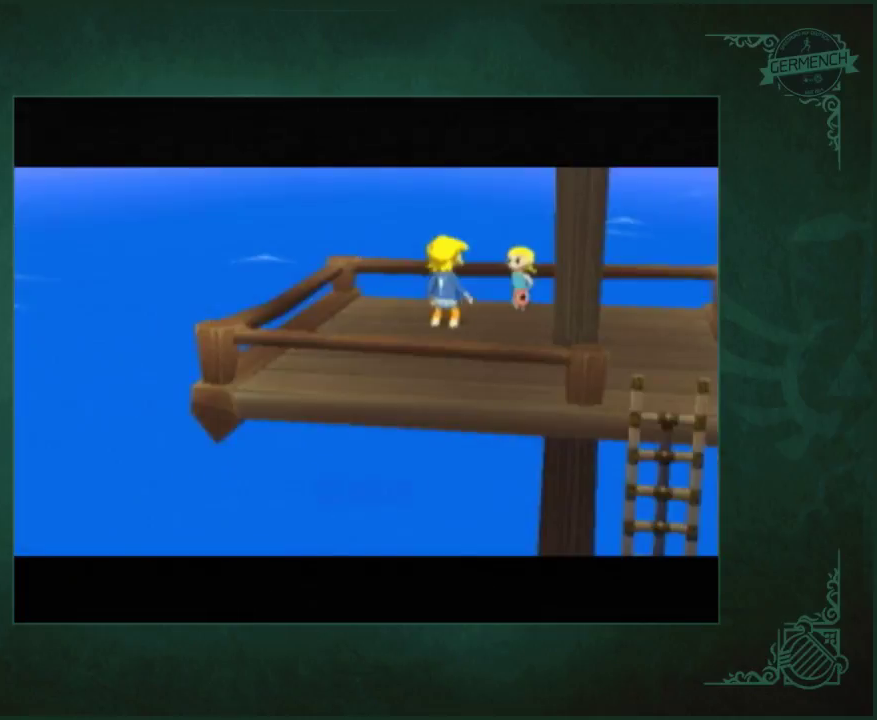
{"buttons": ["A"], "left_stick": "center", "right_stick": "center"}
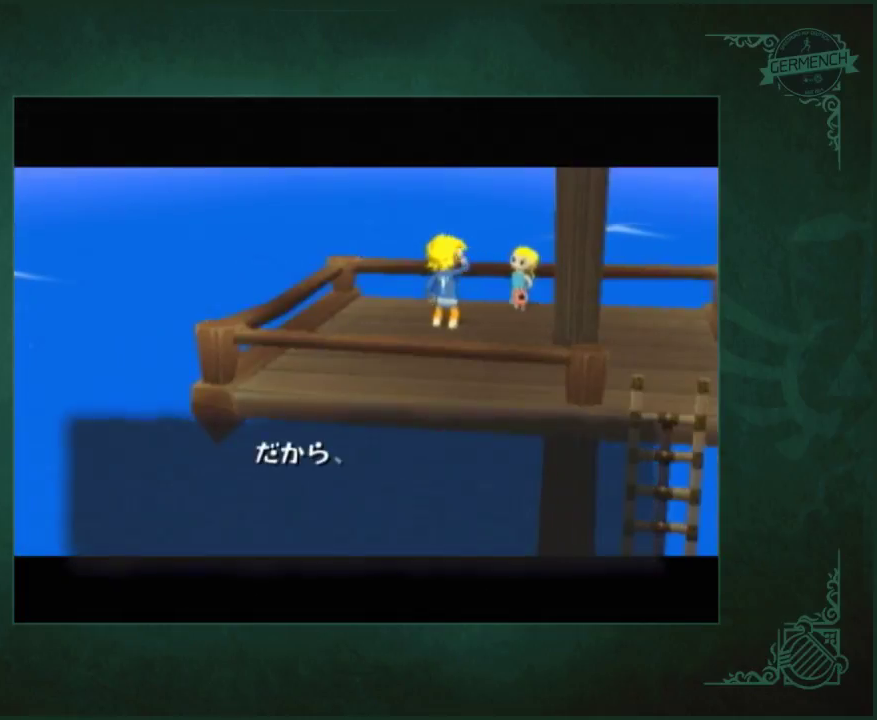
{"buttons": ["A"], "left_stick": "center", "right_stick": "center"}
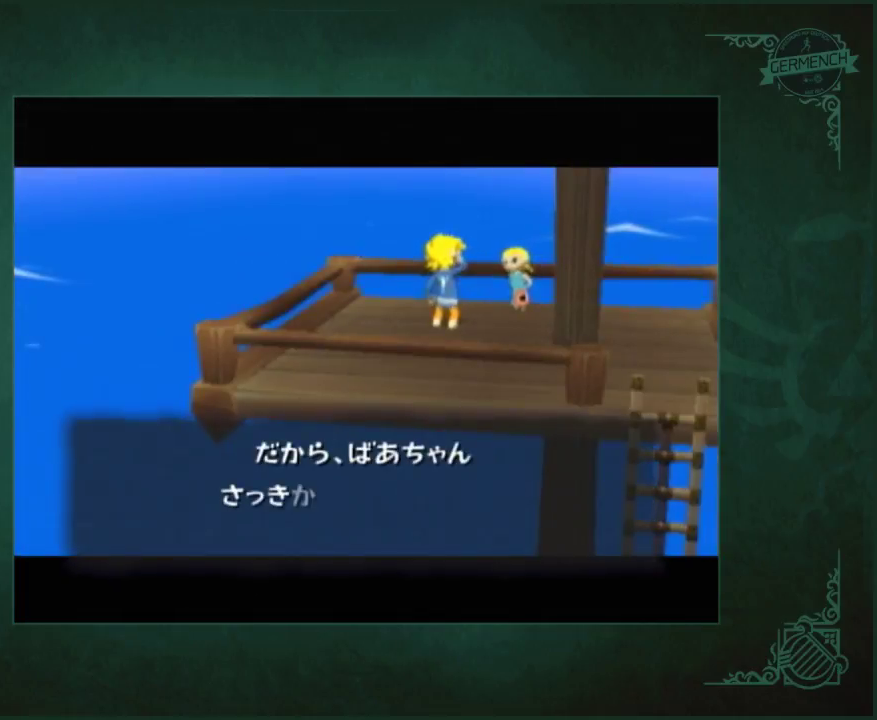
{"buttons": [], "left_stick": "center", "right_stick": "center"}
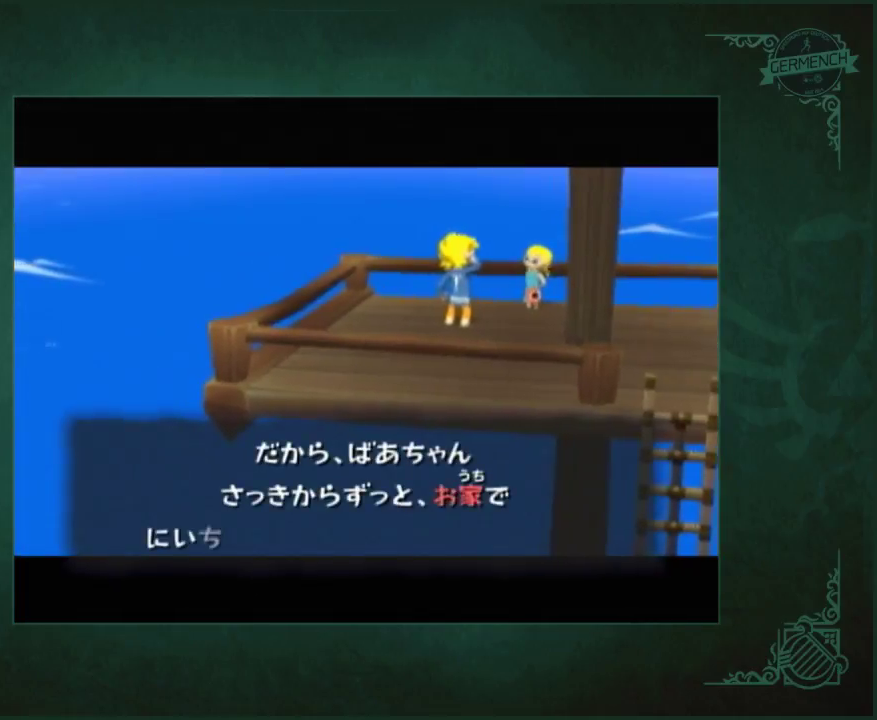
{"buttons": [], "left_stick": "center", "right_stick": "center"}
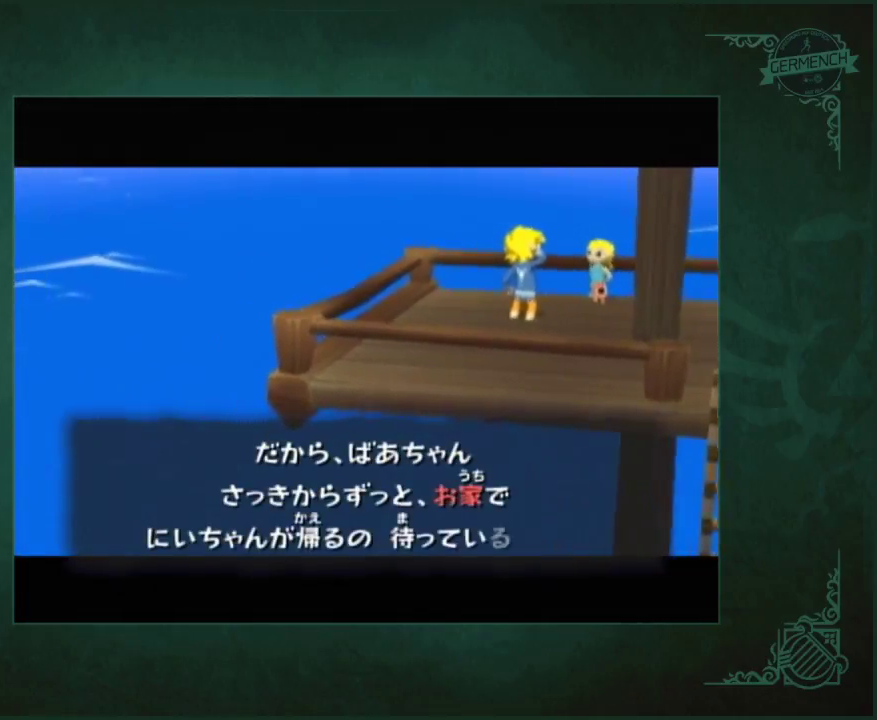
{"buttons": [], "left_stick": "center", "right_stick": "center"}